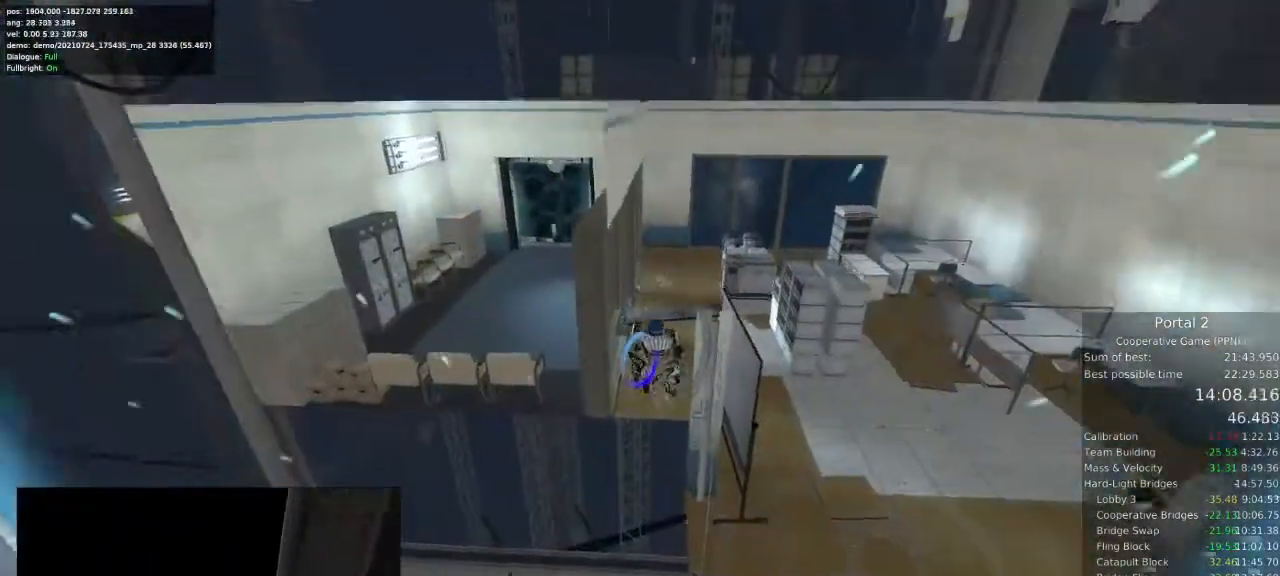
Gameplay with keyboard and mouse; each line is a JSON object with the keys and mouse buttons held at the frame after it. "events" lists presses ("down") and releases ("up") of "a", "ctrl", "d", "e", "s", "space", "w", "mouse_left" and "mouse_right" between this image and that frame as [ms after this image, input, new state], when the widget could be followed in between. "mouse_left", "mouse_right" = the "left", "right" buttons of the "mouse" list. No other keys are recorded. Mouse movement is not recorded.
{"keys": ["w"], "mouse": [], "events": [[33, "a", "down"], [100, "w", "up"], [300, "a", "up"], [333, "d", "down"], [433, "w", "down"], [500, "d", "up"]]}
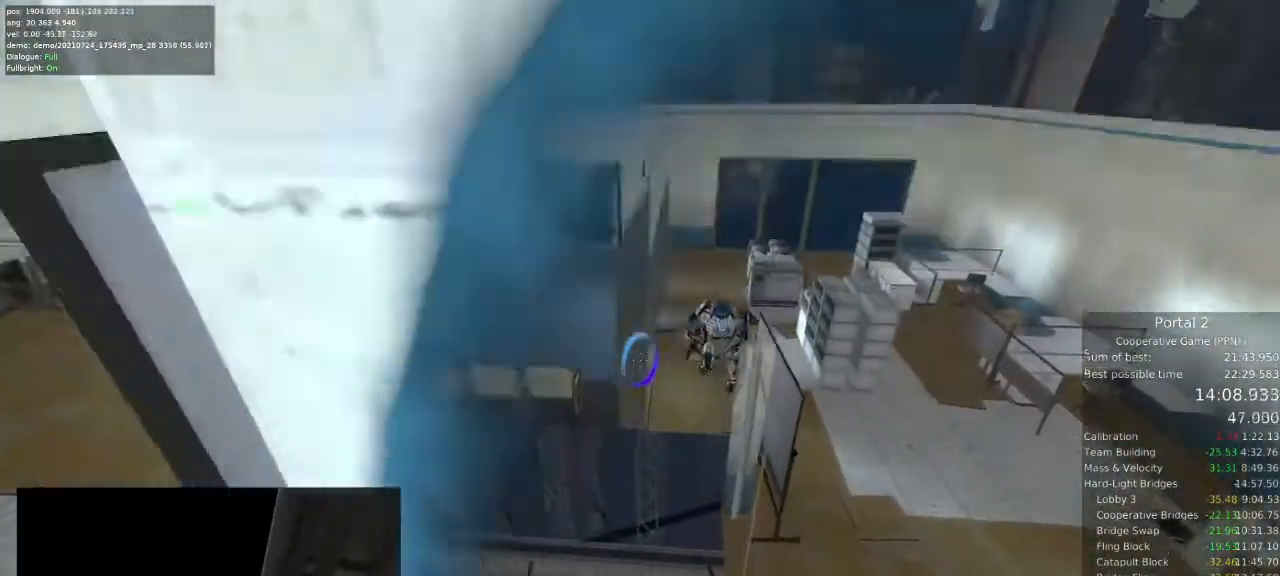
{"keys": ["d", "w"], "mouse": [], "events": [[300, "a", "down"], [400, "a", "up"], [400, "d", "down"]]}
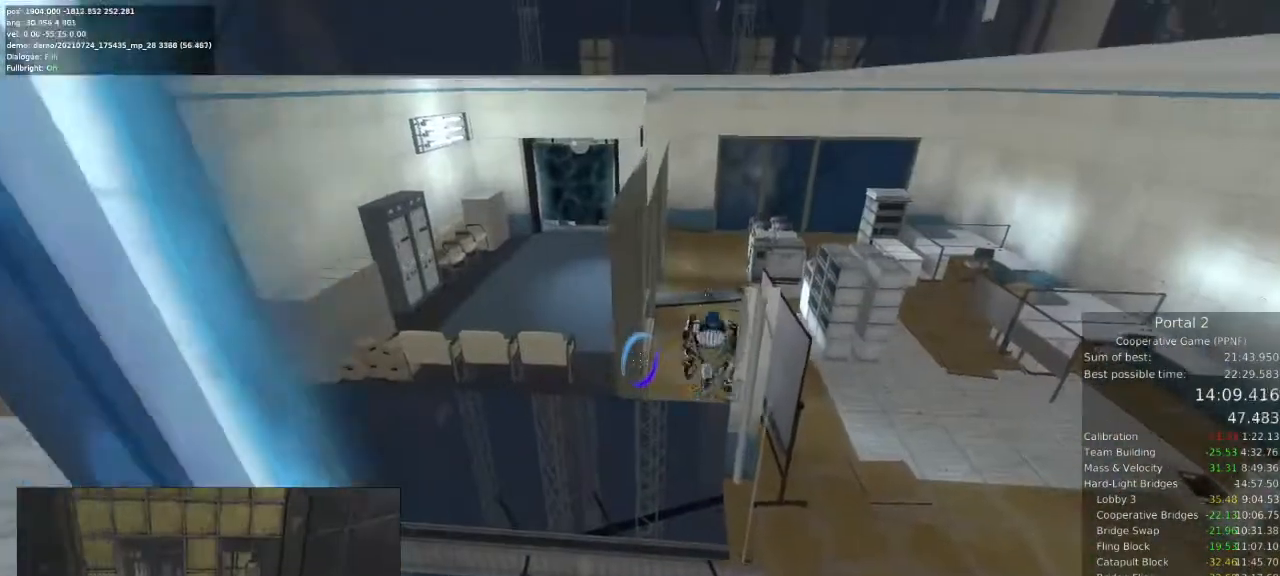
{"keys": ["d", "w"], "mouse": [], "events": [[133, "a", "down"], [133, "d", "up"], [433, "a", "up"], [467, "d", "down"]]}
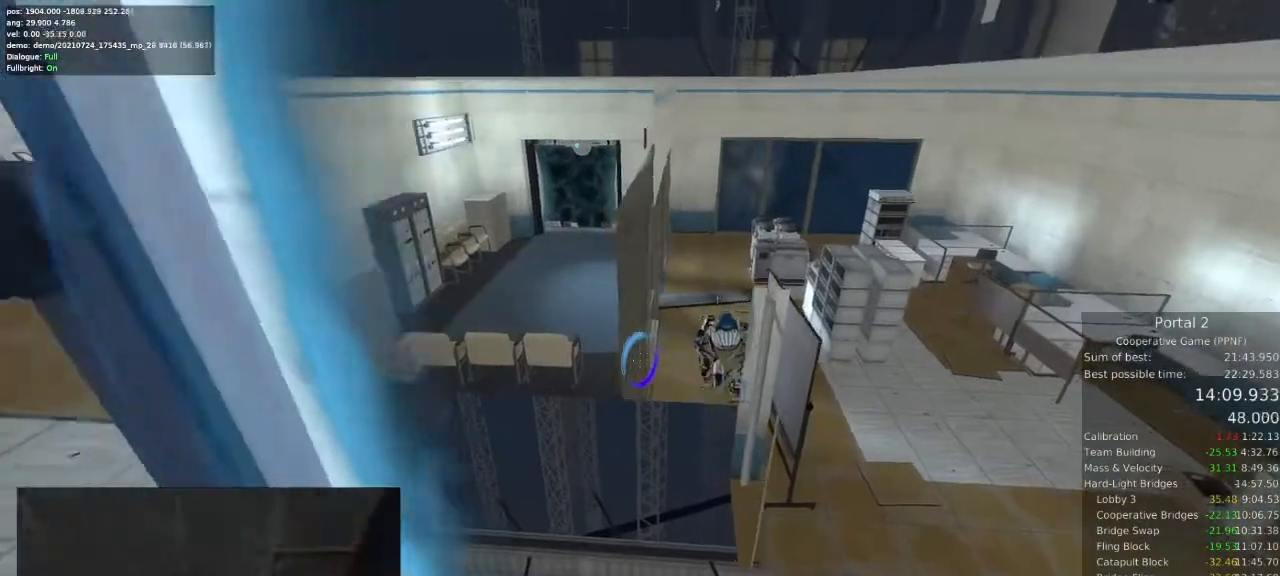
{"keys": ["a", "w"], "mouse": [], "events": [[233, "a", "down"], [233, "d", "up"]]}
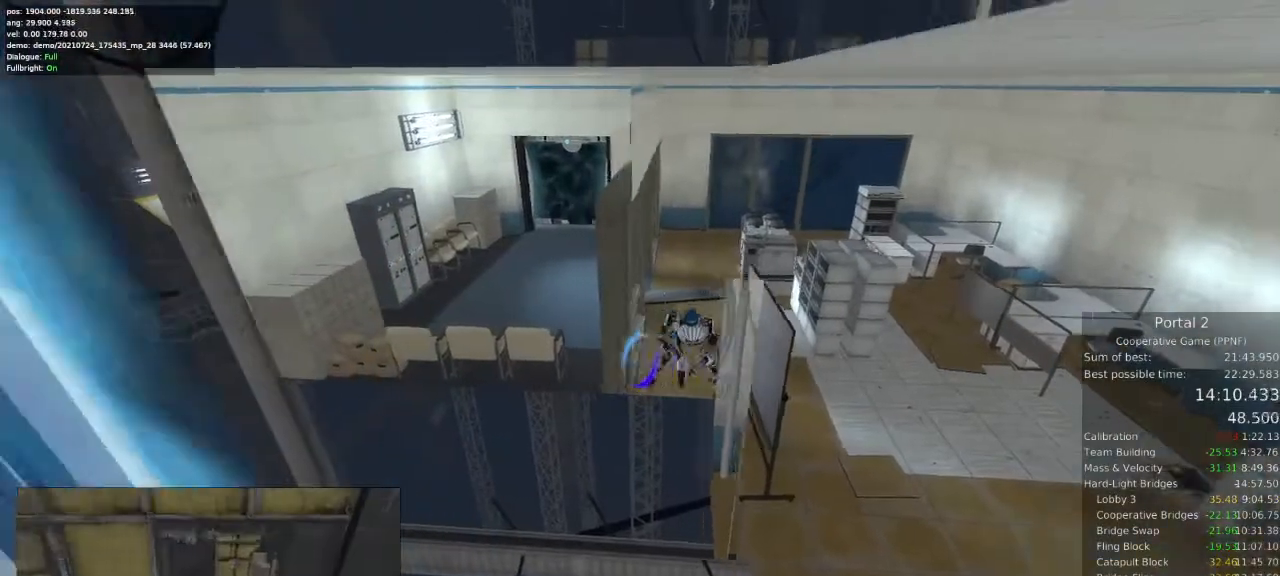
{"keys": ["a", "s"], "mouse": [], "events": [[33, "a", "up"], [33, "d", "down"], [100, "w", "up"], [200, "s", "down"], [267, "d", "up"], [433, "a", "down"]]}
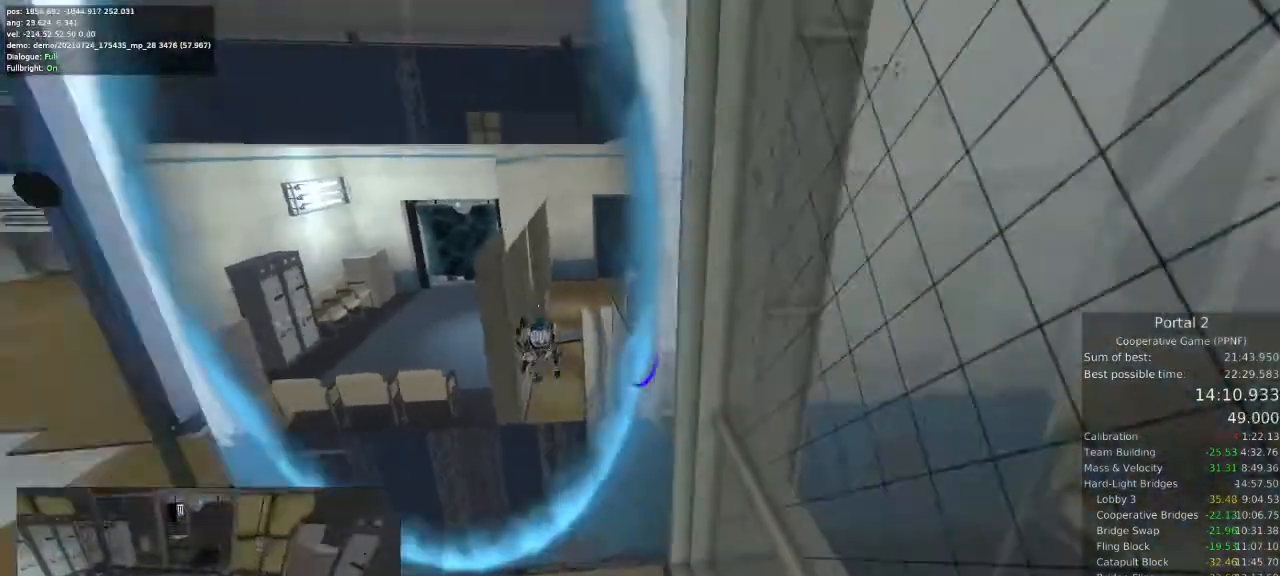
{"keys": ["d", "w"], "mouse": [], "events": [[167, "a", "up"], [233, "d", "down"], [267, "s", "up"], [433, "w", "down"]]}
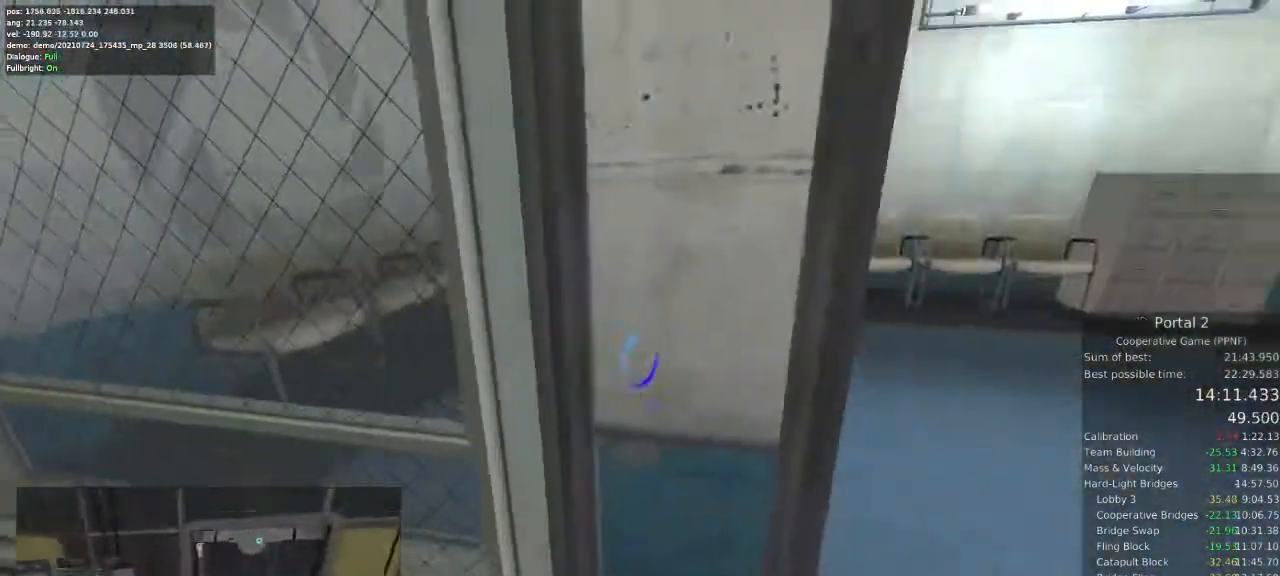
{"keys": ["w"], "mouse": [], "events": [[67, "d", "up"], [133, "d", "down"], [433, "d", "up"]]}
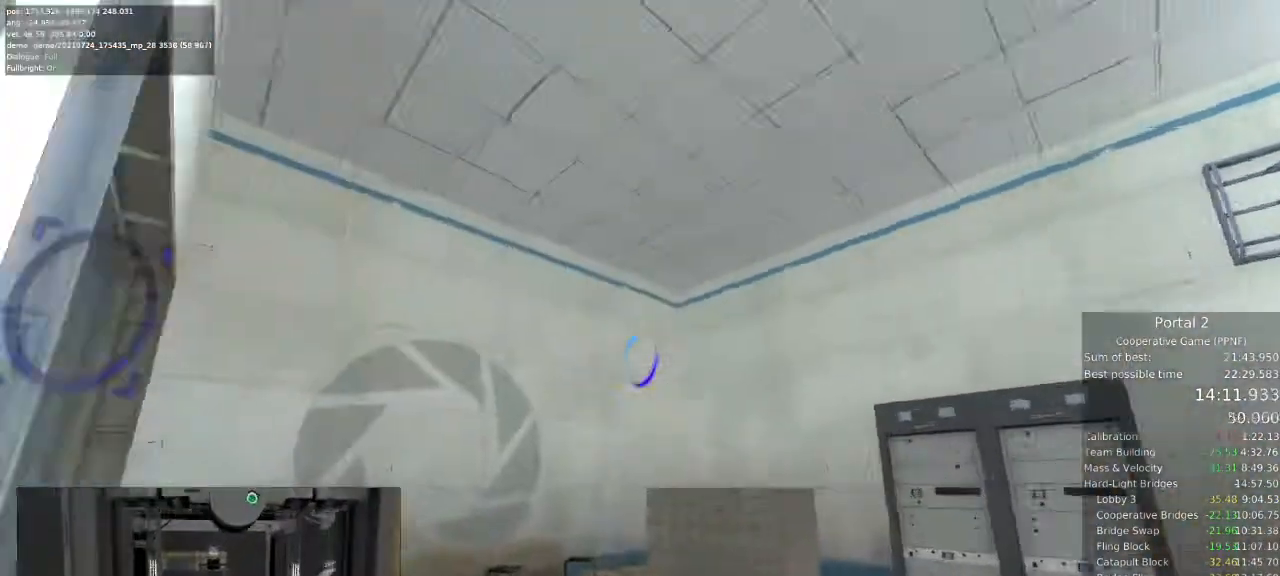
{"keys": [], "mouse": [], "events": [[33, "w", "up"]]}
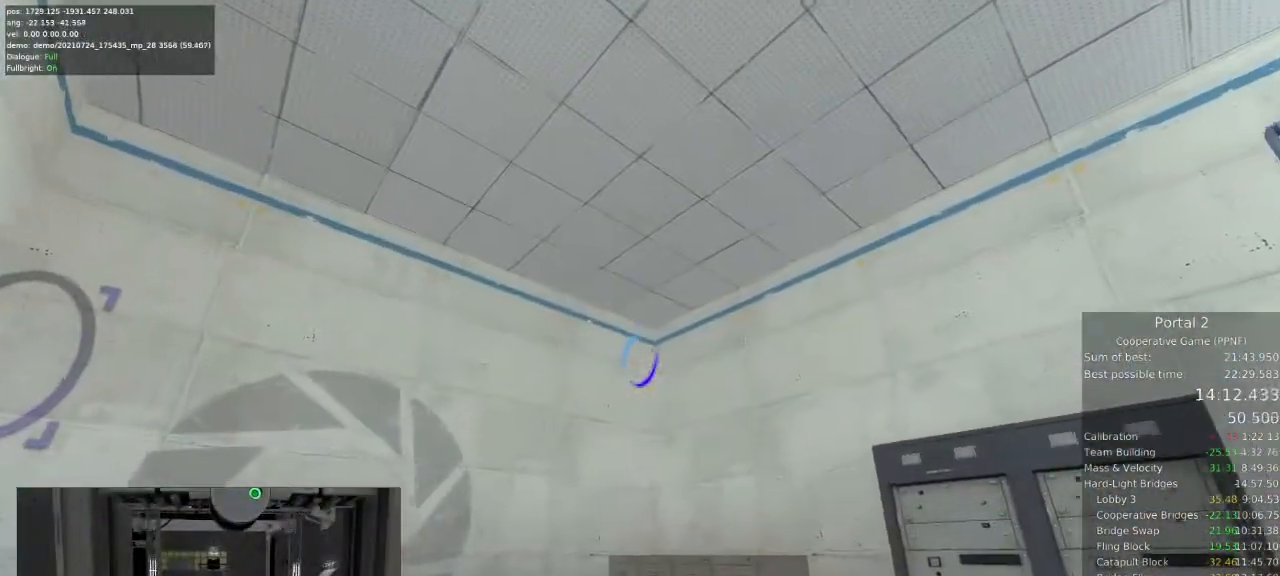
{"keys": [], "mouse": ["right"], "events": [[67, "mouse_left", "down"], [133, "mouse_left", "up"], [433, "mouse_right", "down"]]}
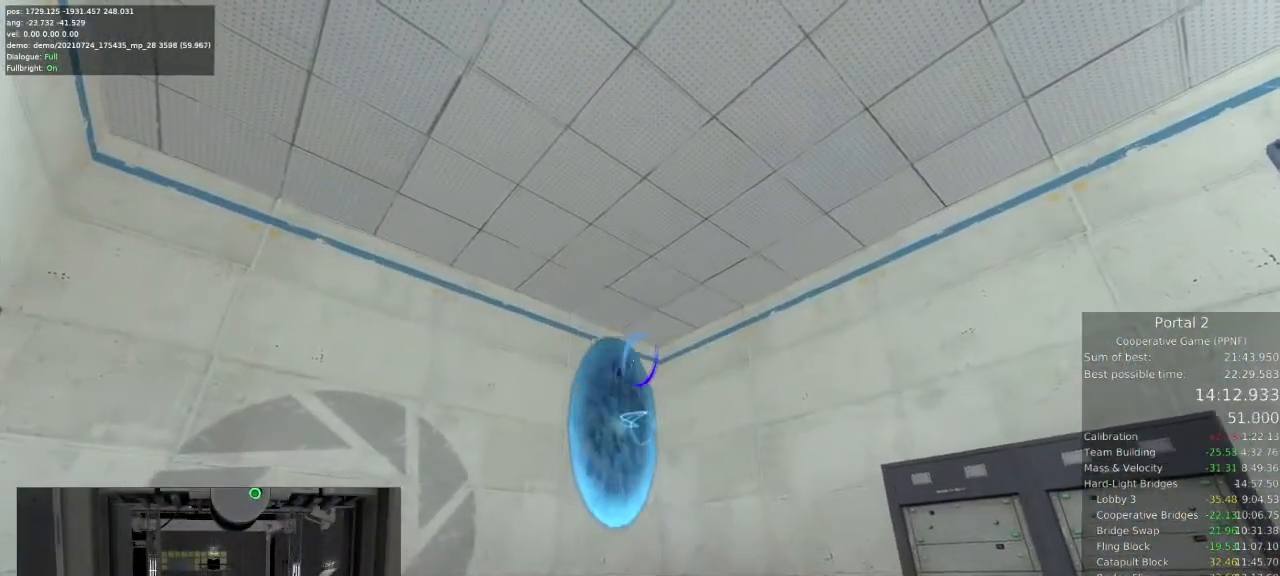
{"keys": [], "mouse": [], "events": [[33, "mouse_right", "up"]]}
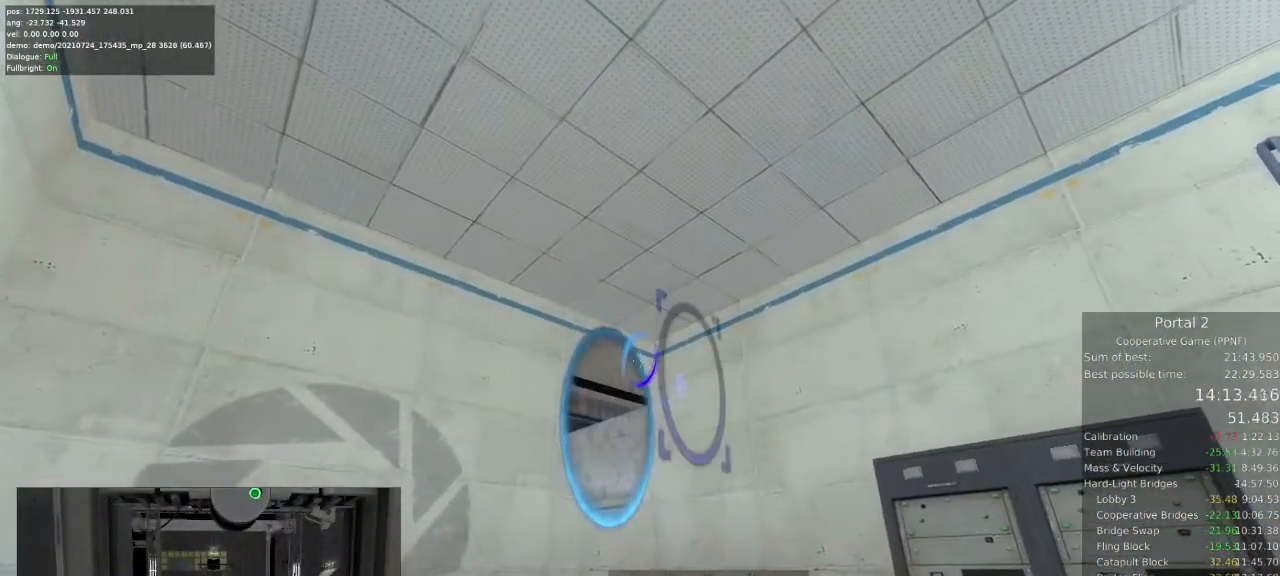
{"keys": ["a", "w"], "mouse": [], "events": [[167, "w", "down"], [433, "a", "down"]]}
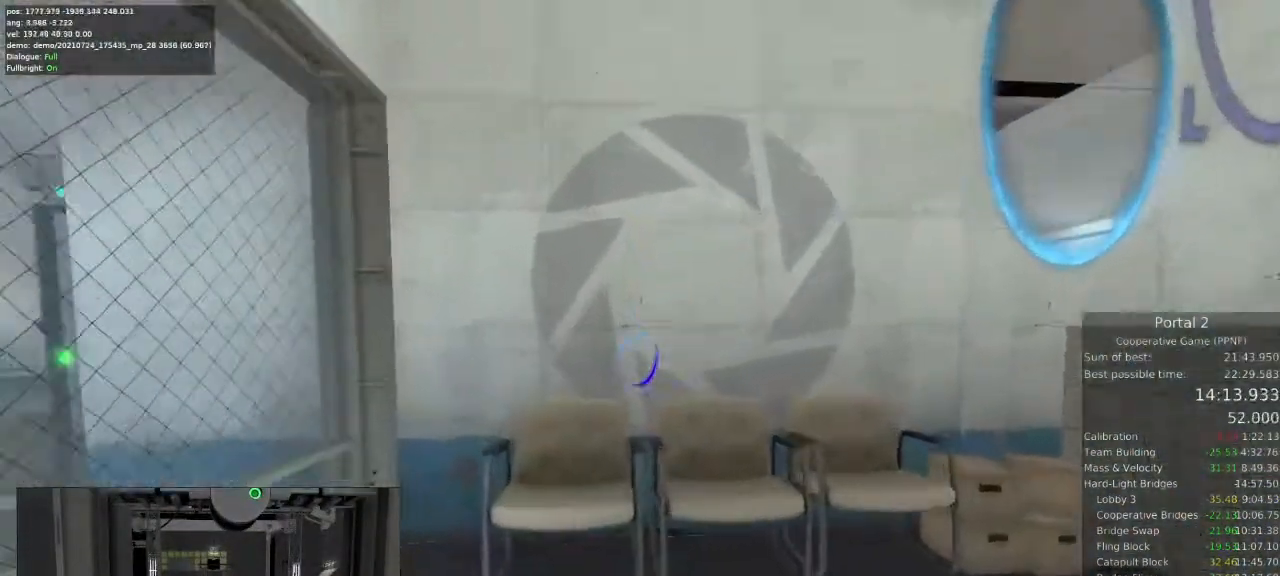
{"keys": ["d", "w"], "mouse": [], "events": [[33, "a", "up"], [100, "space", "down"], [300, "d", "down"], [333, "space", "up"], [367, "w", "up"], [433, "w", "down"]]}
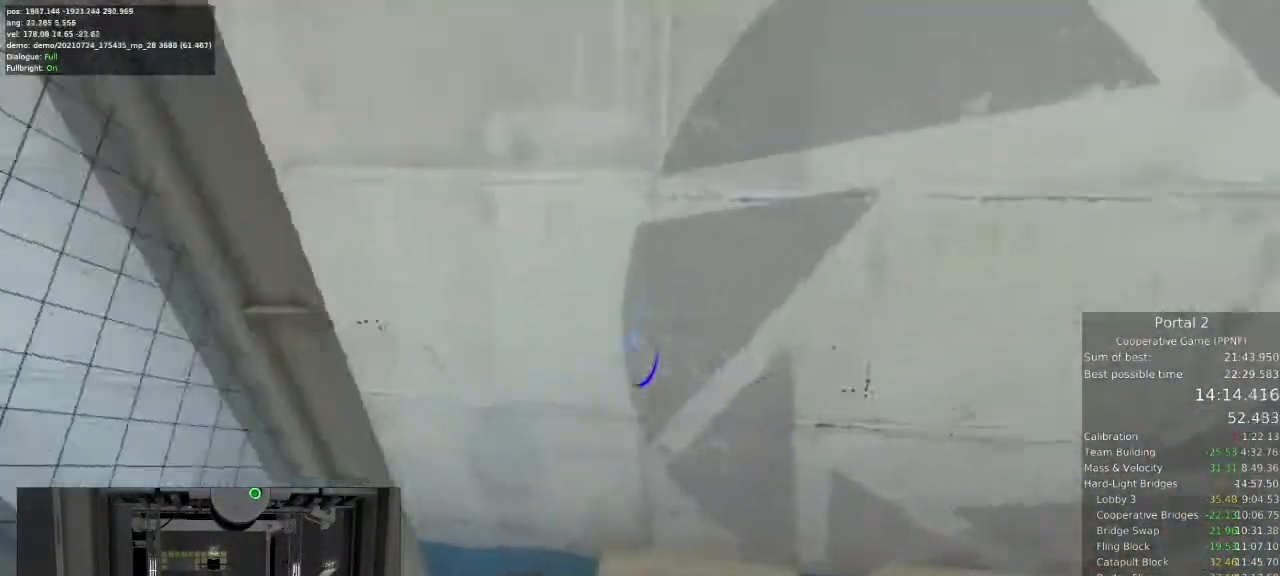
{"keys": ["w"], "mouse": []}
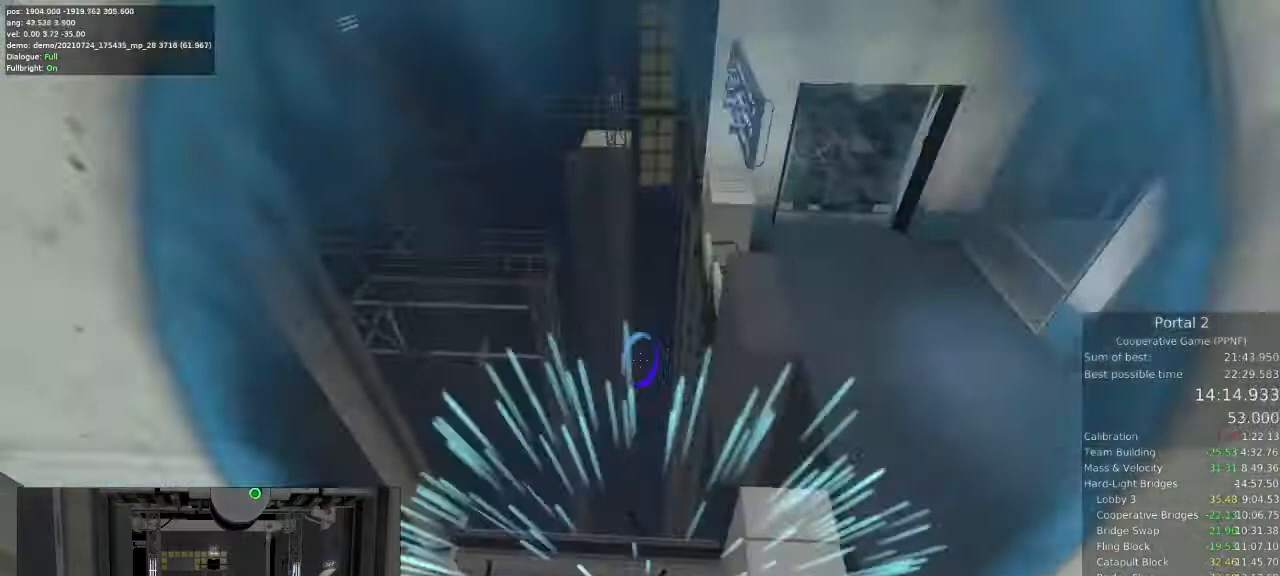
{"keys": ["a", "w"], "mouse": []}
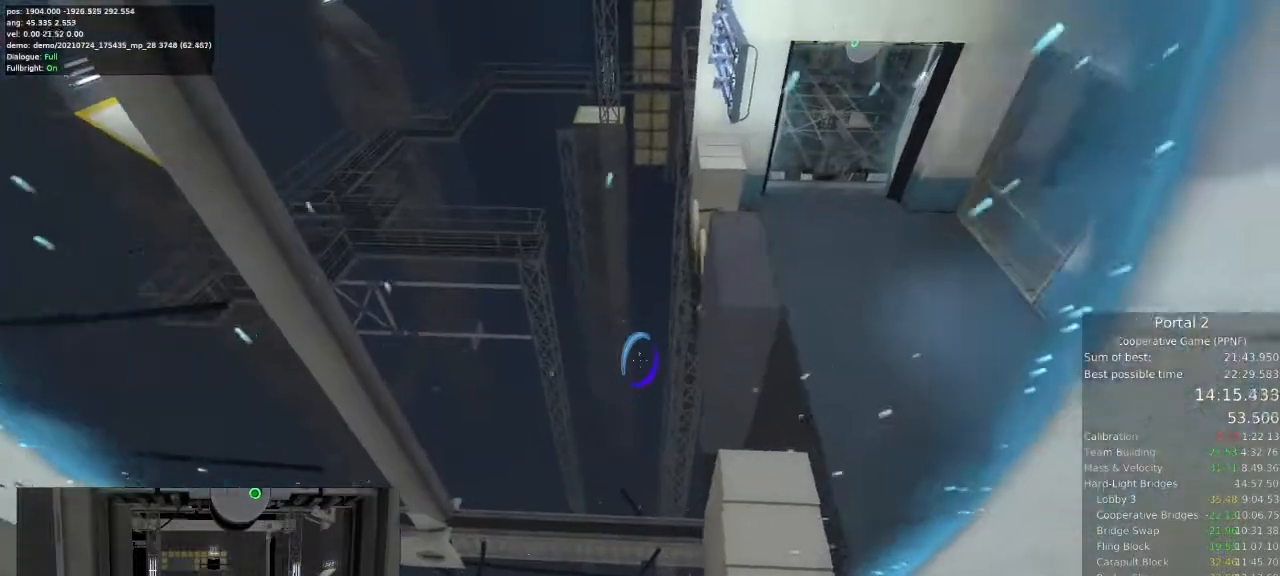
{"keys": ["d", "w"], "mouse": [], "events": [[133, "a", "up"], [133, "space", "down"], [300, "space", "up"], [400, "d", "down"]]}
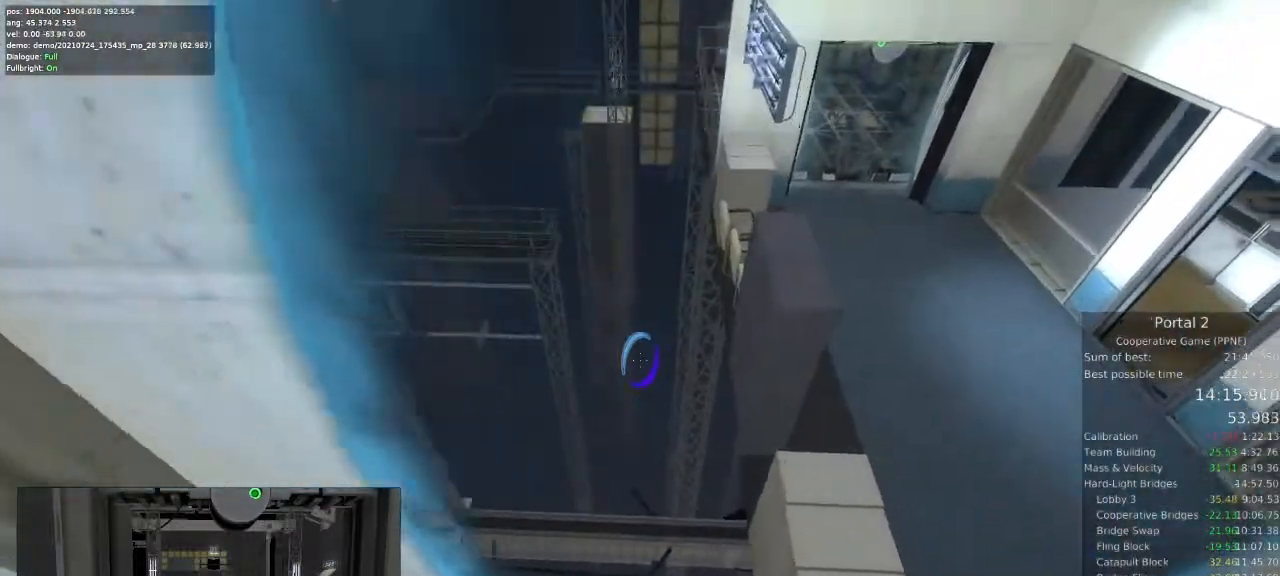
{"keys": ["a", "space", "w"], "mouse": [], "events": [[67, "space", "down"], [100, "d", "up"], [167, "space", "up"], [300, "space", "down"], [367, "space", "up"], [433, "a", "down"], [467, "space", "down"]]}
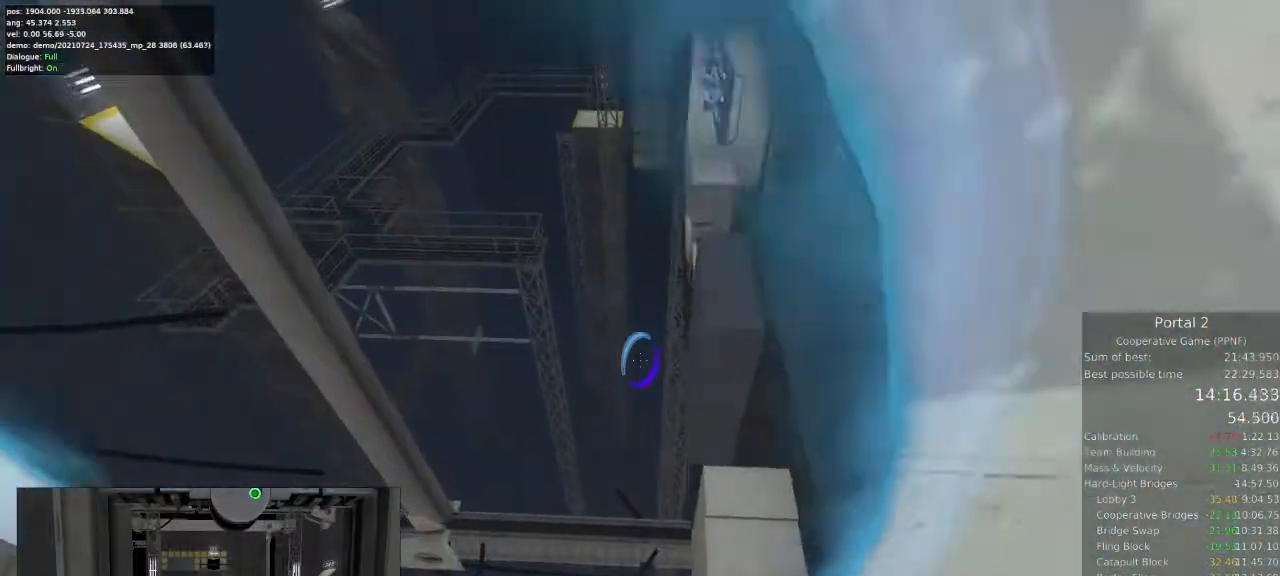
{"keys": ["space", "w"], "mouse": [], "events": [[67, "a", "up"], [67, "space", "up"], [167, "space", "down"], [233, "space", "up"], [333, "space", "down"]]}
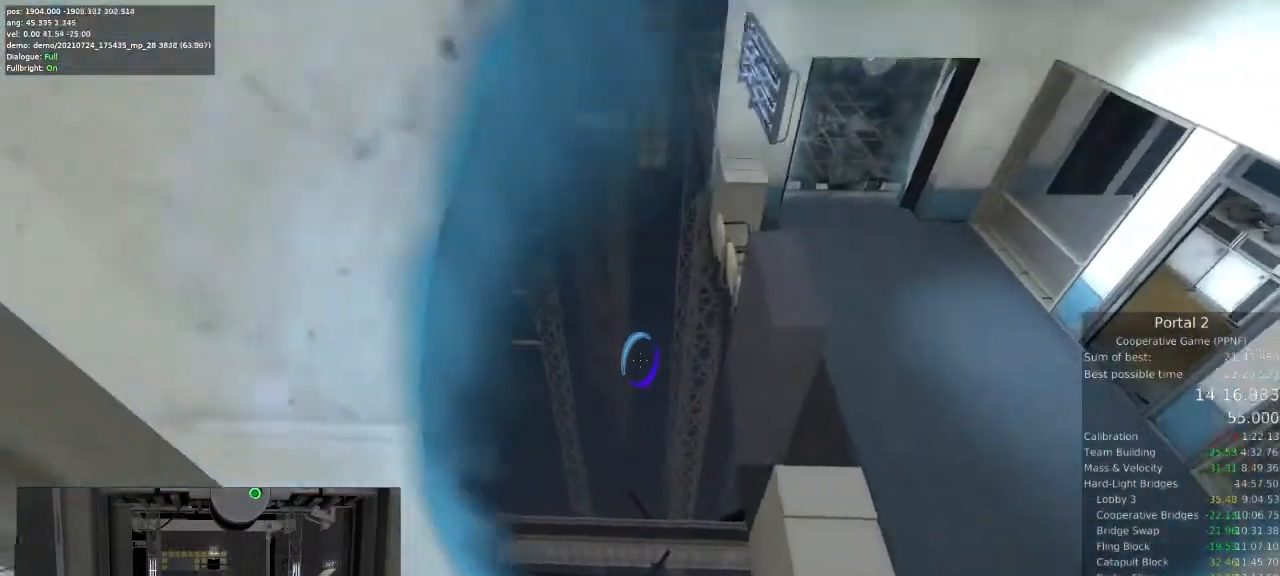
{"keys": ["space", "w"], "mouse": [], "events": [[133, "space", "up"], [200, "space", "down"]]}
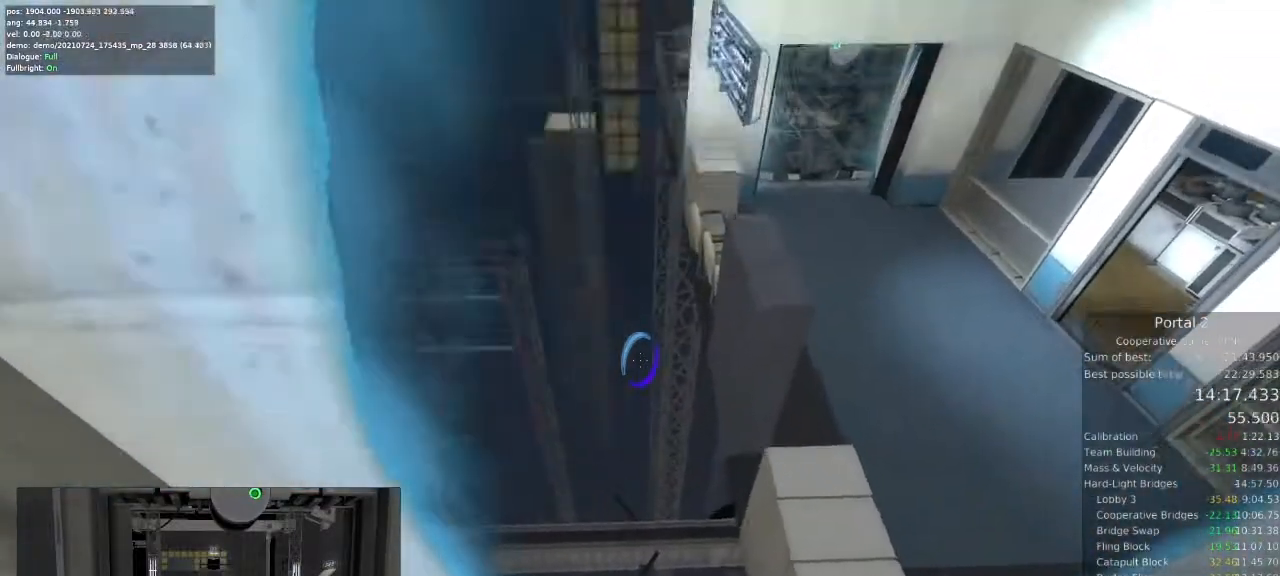
{"keys": ["w"], "mouse": [], "events": [[33, "space", "up"], [67, "space", "down"], [167, "space", "up"], [267, "space", "down"], [333, "space", "up"], [433, "space", "down"], [467, "space", "up"]]}
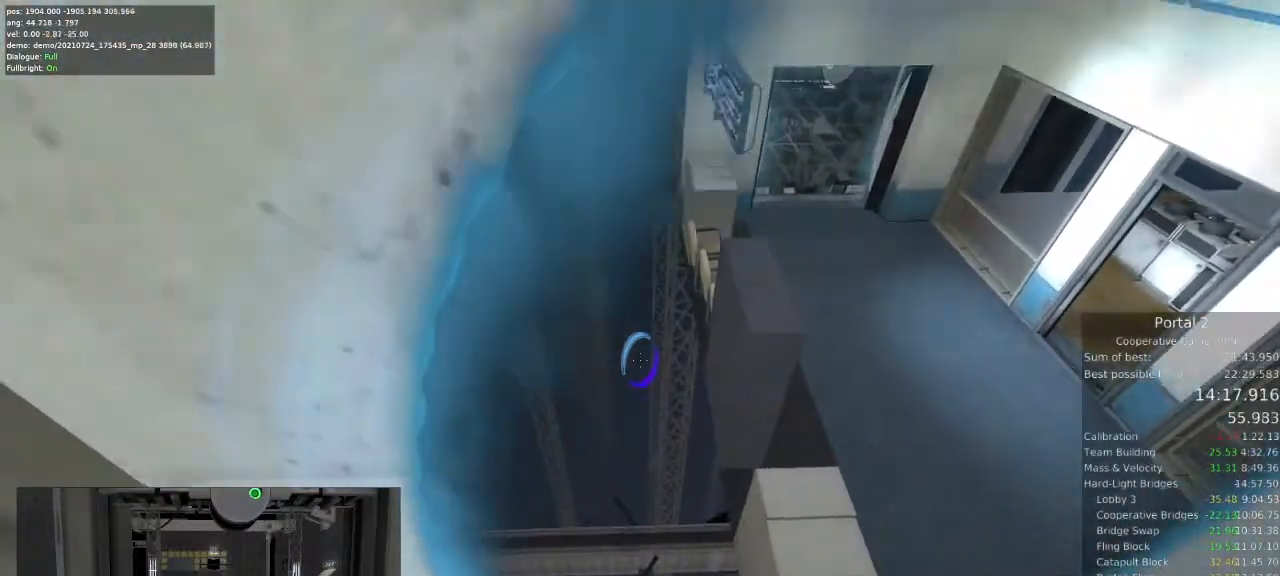
{"keys": ["w"], "mouse": [], "events": [[100, "space", "down"], [167, "space", "up"], [267, "space", "down"], [300, "space", "up"], [433, "space", "down"], [500, "space", "up"]]}
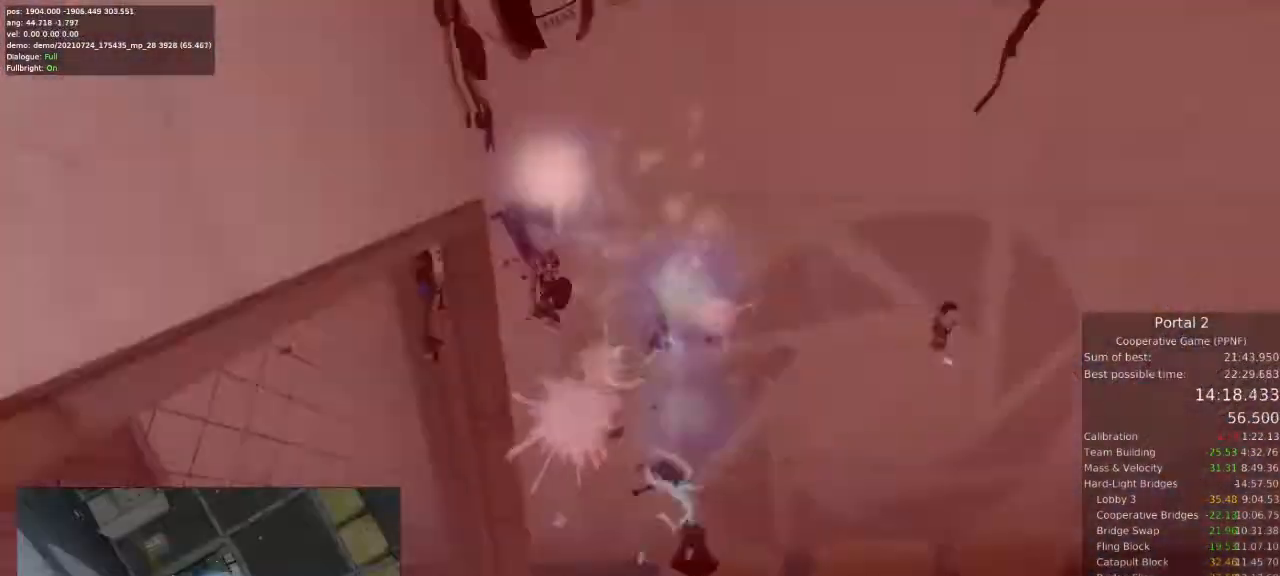
{"keys": [], "mouse": [], "events": [[100, "space", "down"], [167, "space", "up"], [300, "w", "up"]]}
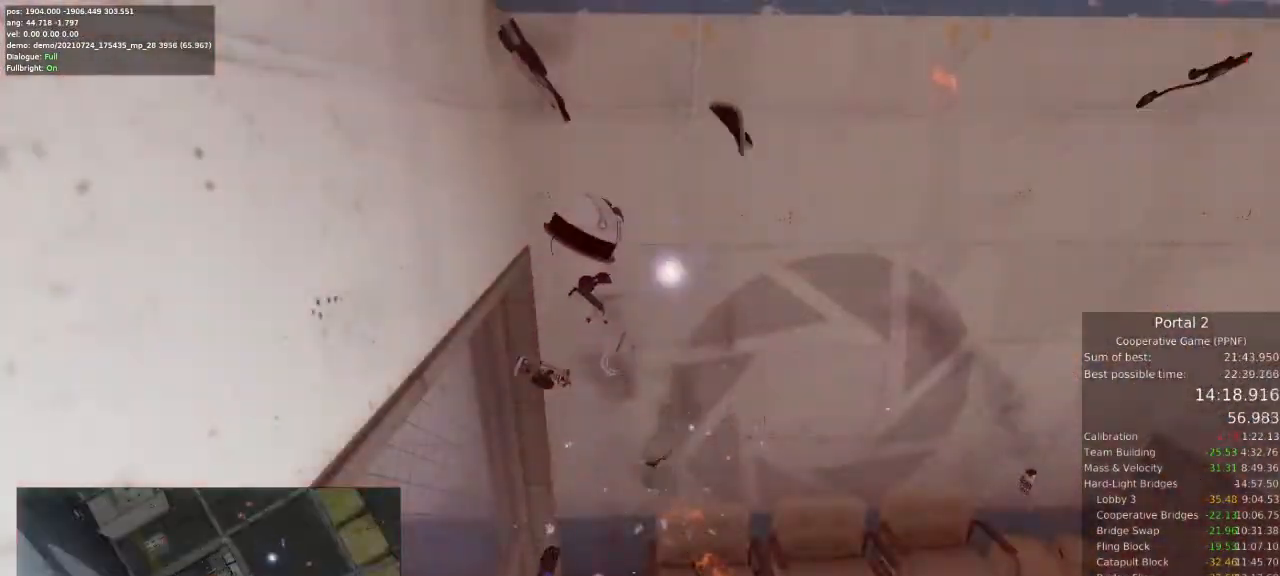
{"keys": [], "mouse": [], "events": []}
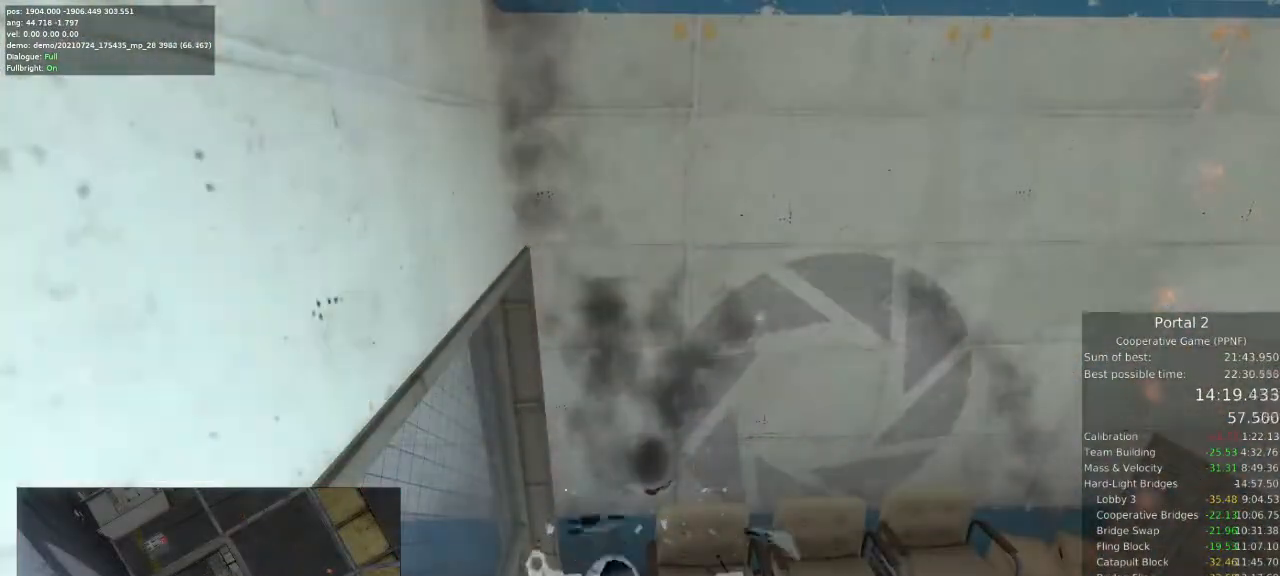
{"keys": [], "mouse": [], "events": []}
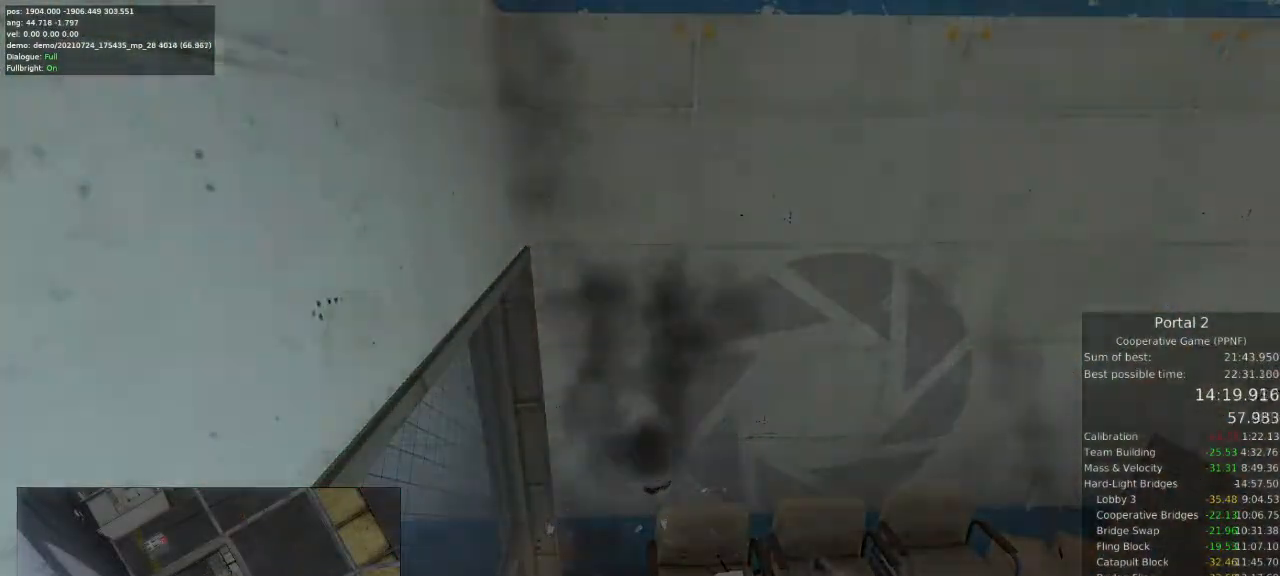
{"keys": [], "mouse": [], "events": []}
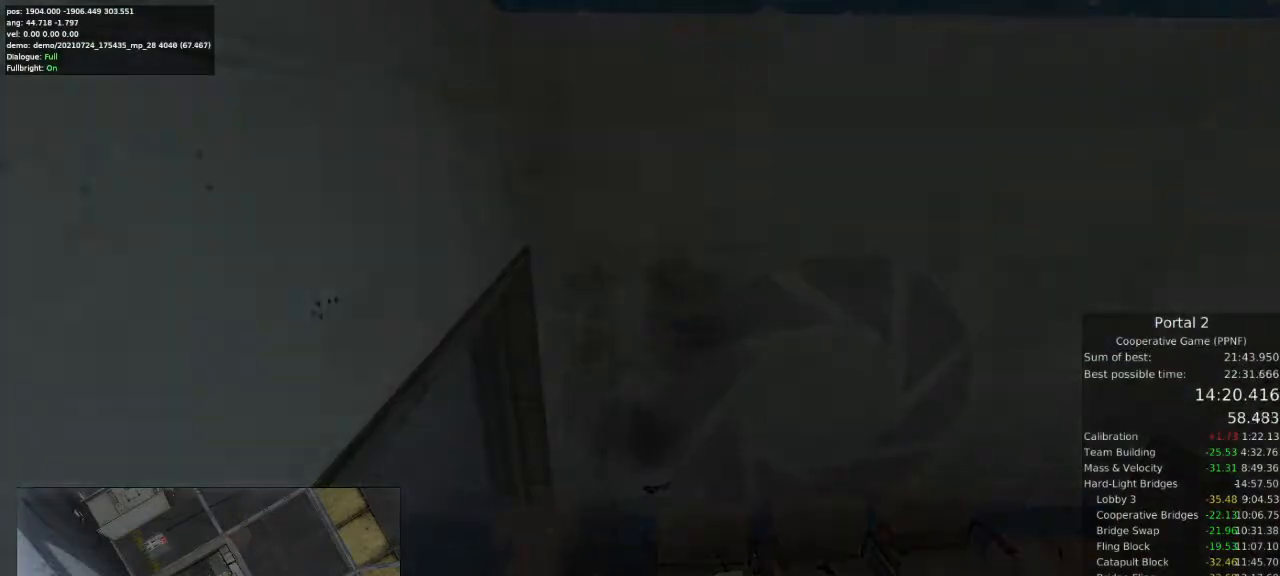
{"keys": [], "mouse": [], "events": []}
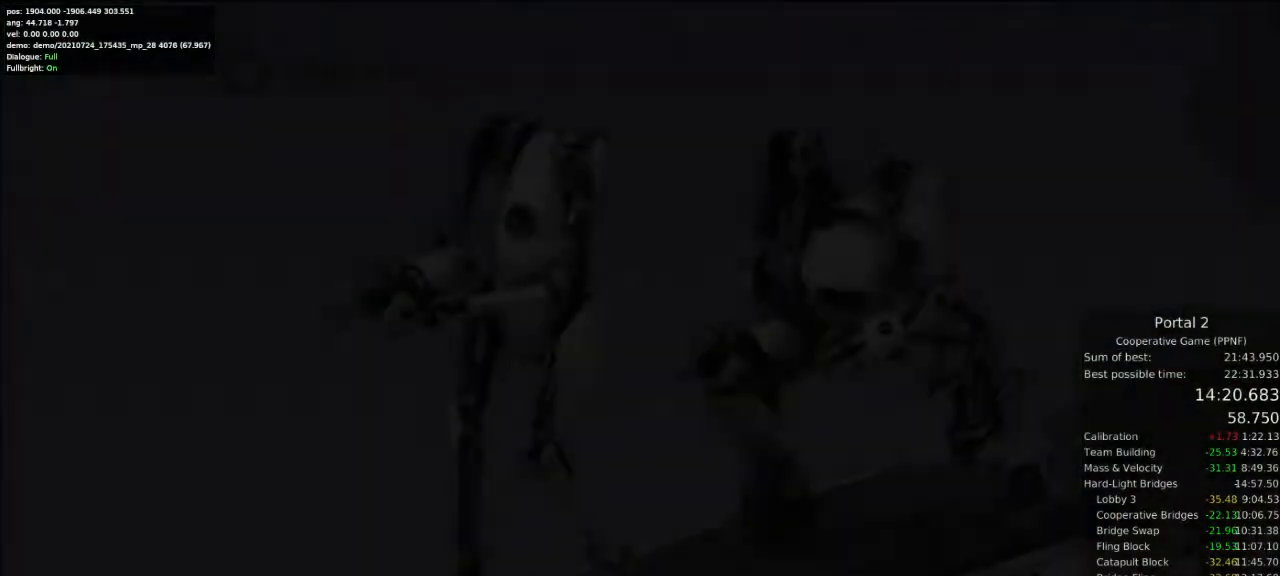
{"keys": [], "mouse": [], "events": []}
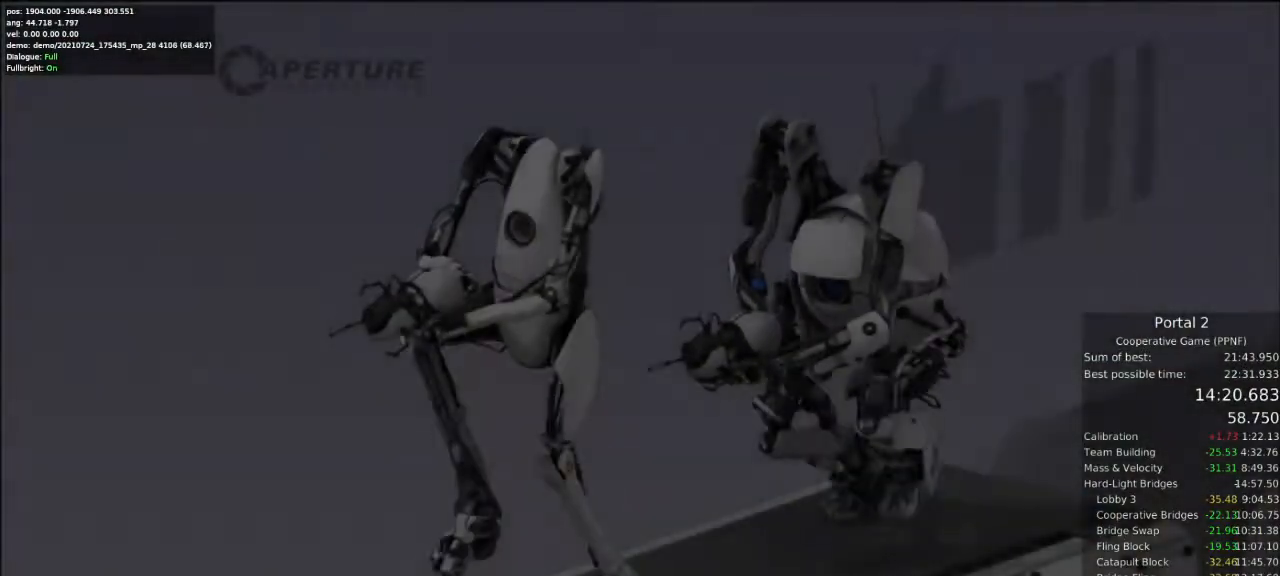
{"keys": [], "mouse": [], "events": []}